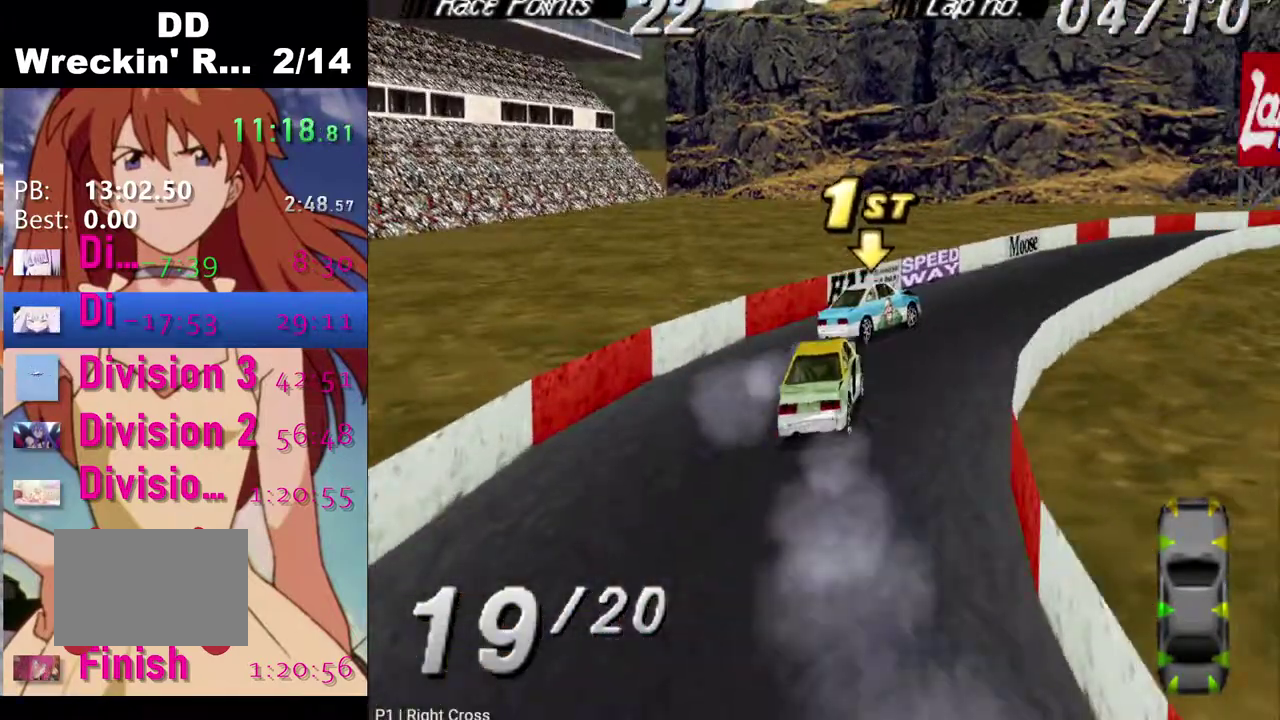
Gameplay with a controller (PlayStation layout); each line is a JSON object with the inputs held at the frame after it. "events" lists button and stick changes between this image and that frame as [ms after this image, input, new state], when the widget could be followed in between. Not read: L1.
{"buttons": ["CROSS"], "left_stick": "center", "right_stick": "center", "events": [[167, "DPAD_RIGHT", "up"]]}
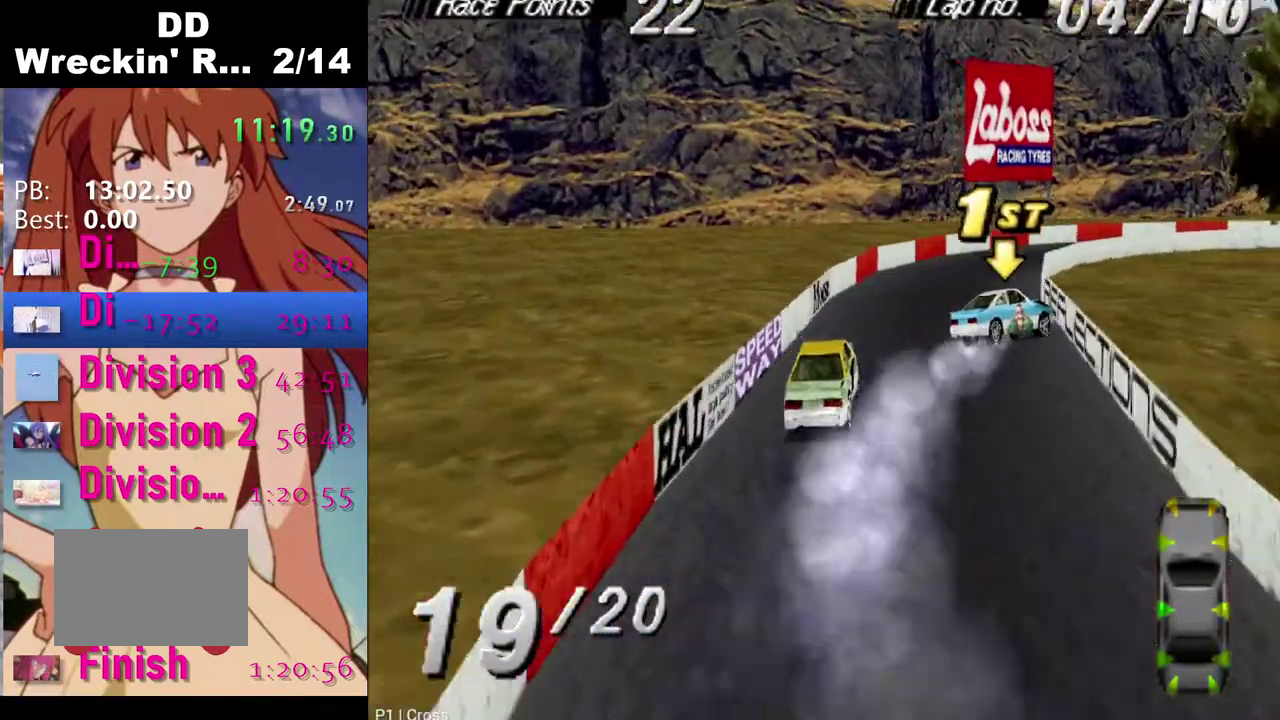
{"buttons": ["DPAD_RIGHT"], "left_stick": "center", "right_stick": "center", "events": [[367, "DPAD_RIGHT", "down"], [417, "CROSS", "up"]]}
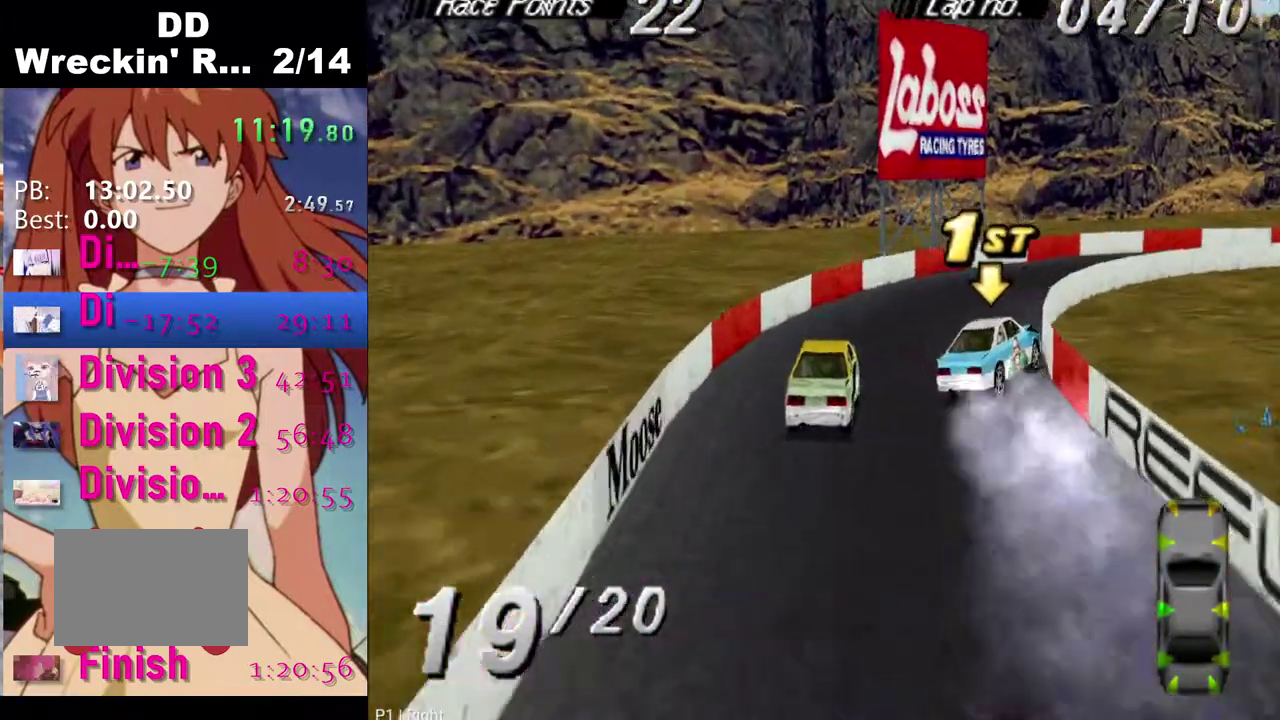
{"buttons": ["CROSS", "DPAD_RIGHT"], "left_stick": "center", "right_stick": "center", "events": [[150, "SQUARE", "down"], [267, "SQUARE", "up"], [350, "CROSS", "down"]]}
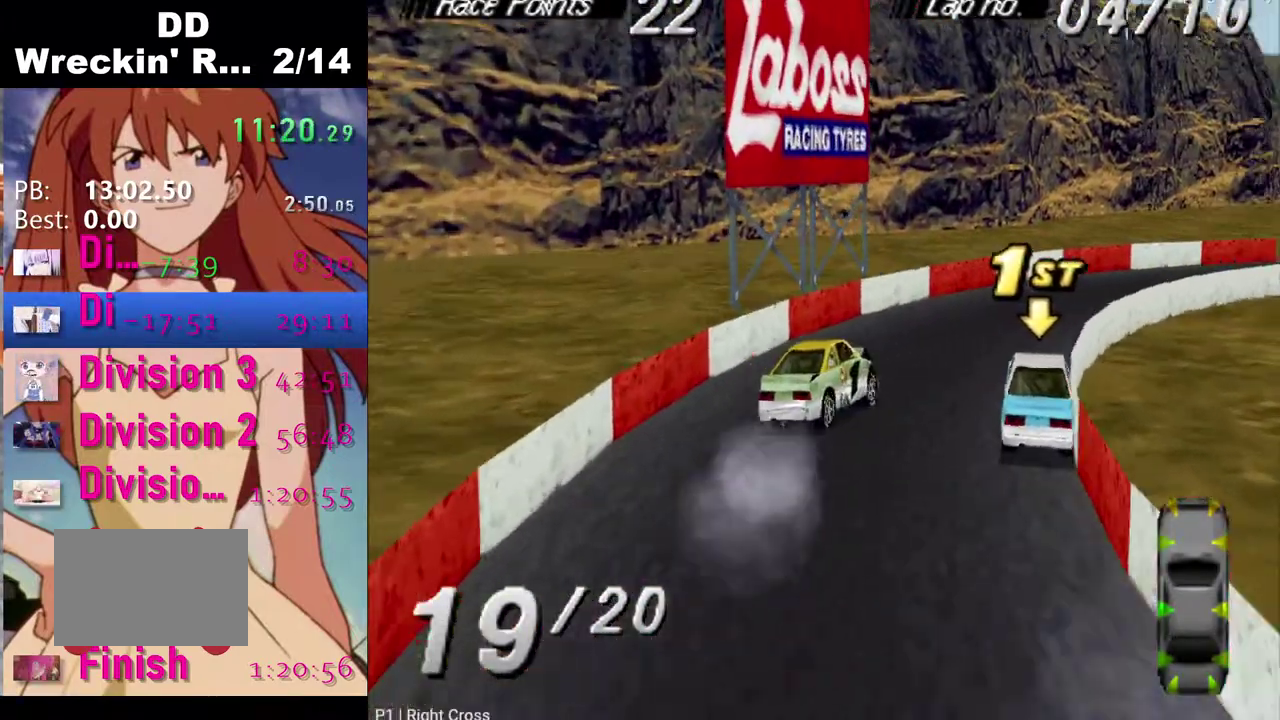
{"buttons": ["CROSS"], "left_stick": "center", "right_stick": "center", "events": [[483, "DPAD_RIGHT", "up"]]}
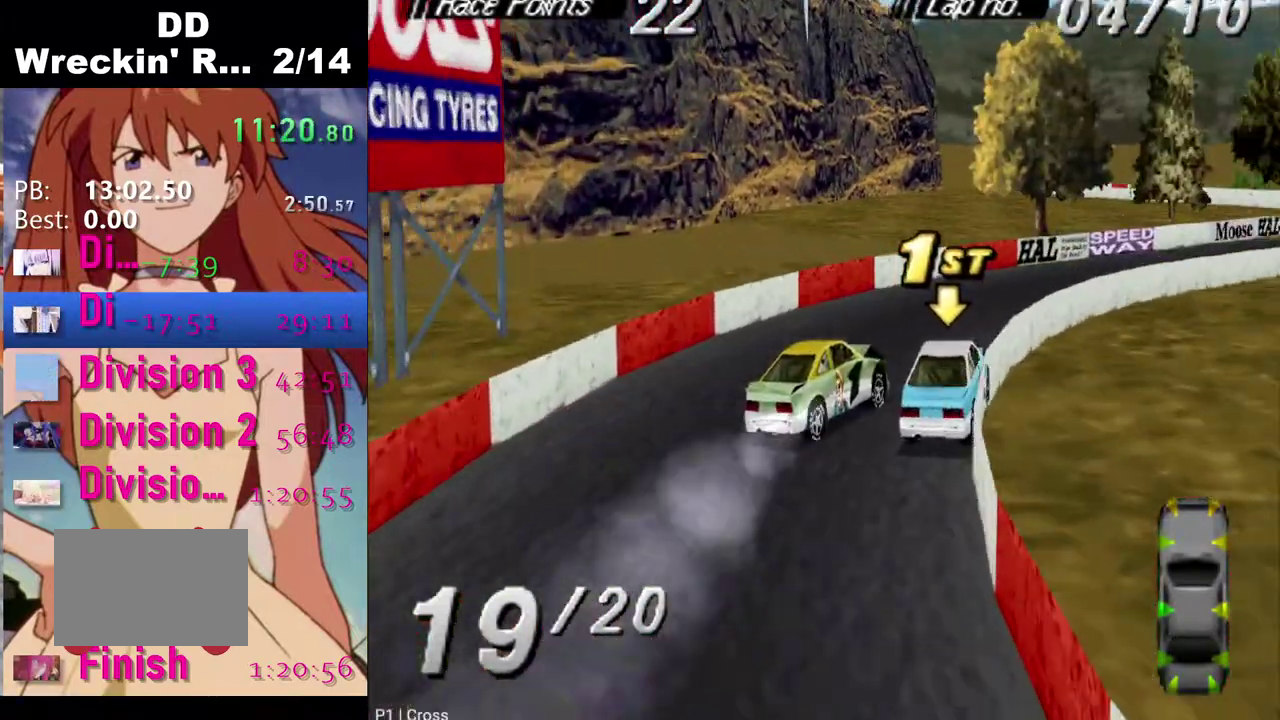
{"buttons": ["DPAD_RIGHT"], "left_stick": "center", "right_stick": "center", "events": [[267, "DPAD_RIGHT", "down"], [317, "CROSS", "up"]]}
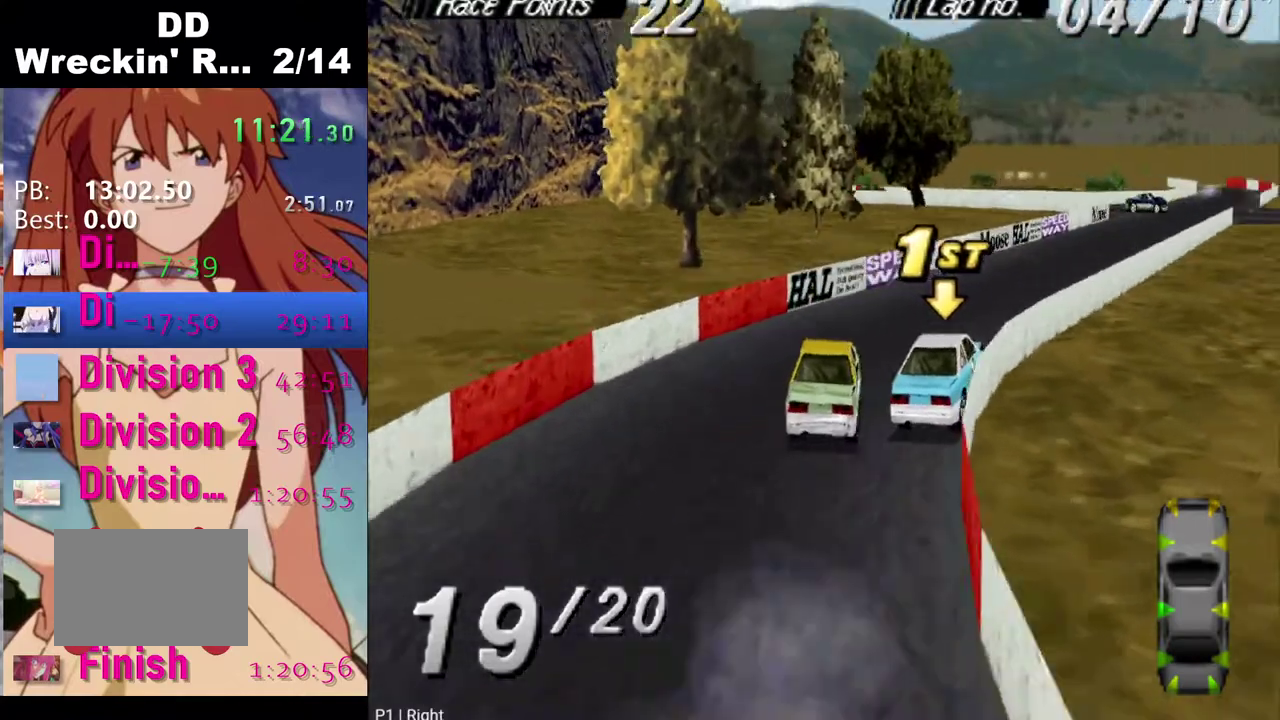
{"buttons": ["CROSS", "DPAD_LEFT"], "left_stick": "center", "right_stick": "center", "events": [[50, "CROSS", "down"], [267, "DPAD_RIGHT", "up"], [450, "DPAD_LEFT", "down"]]}
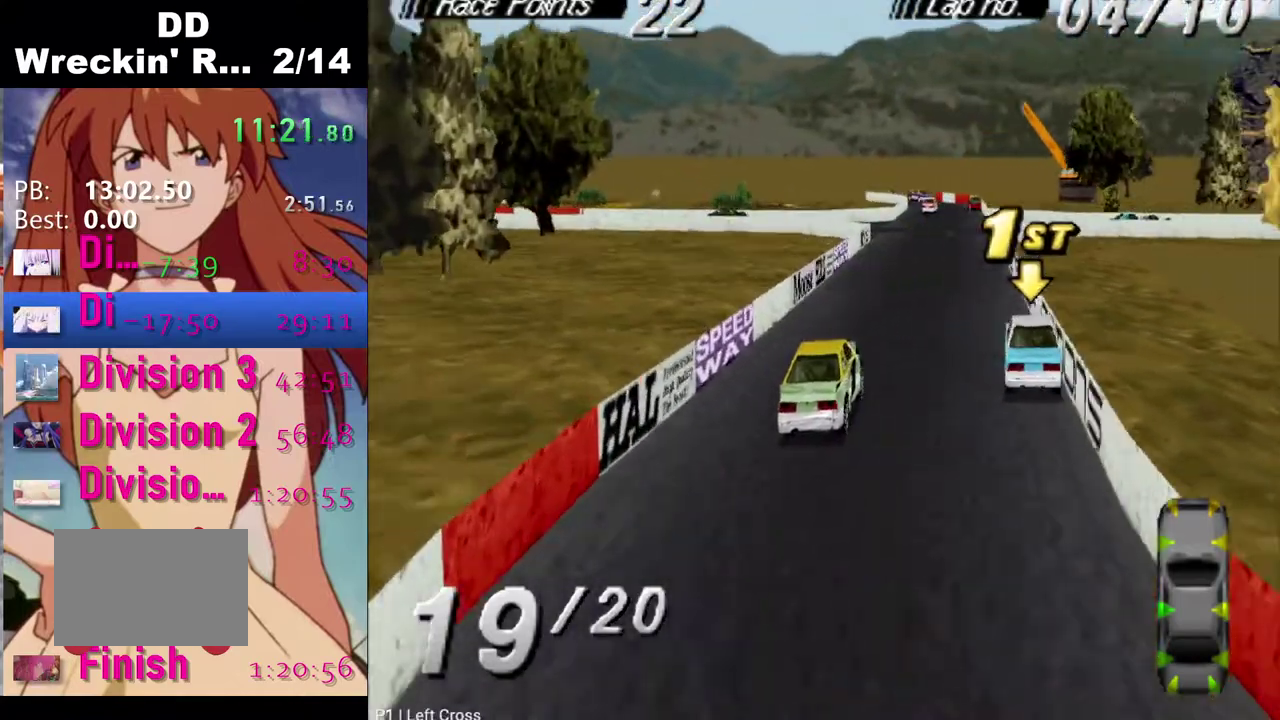
{"buttons": ["CROSS"], "left_stick": "center", "right_stick": "center", "events": [[117, "DPAD_LEFT", "up"]]}
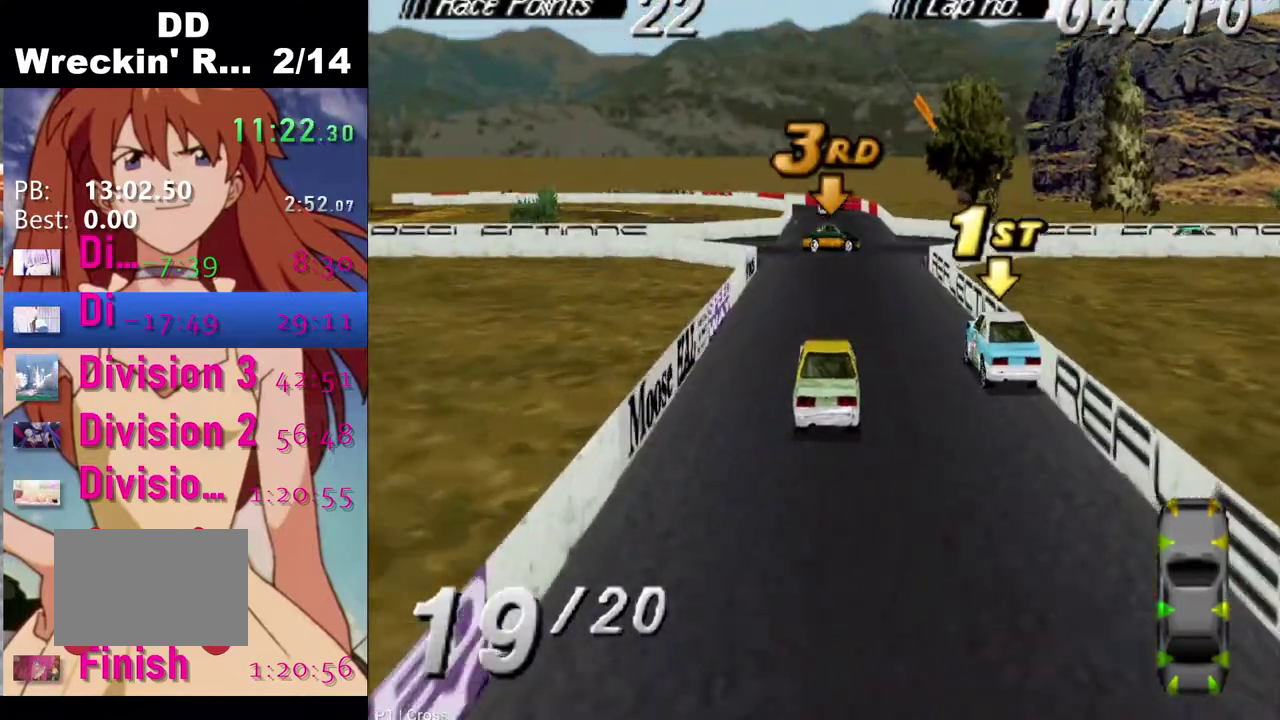
{"buttons": ["CROSS", "DPAD_RIGHT"], "left_stick": "center", "right_stick": "center", "events": [[383, "DPAD_RIGHT", "down"]]}
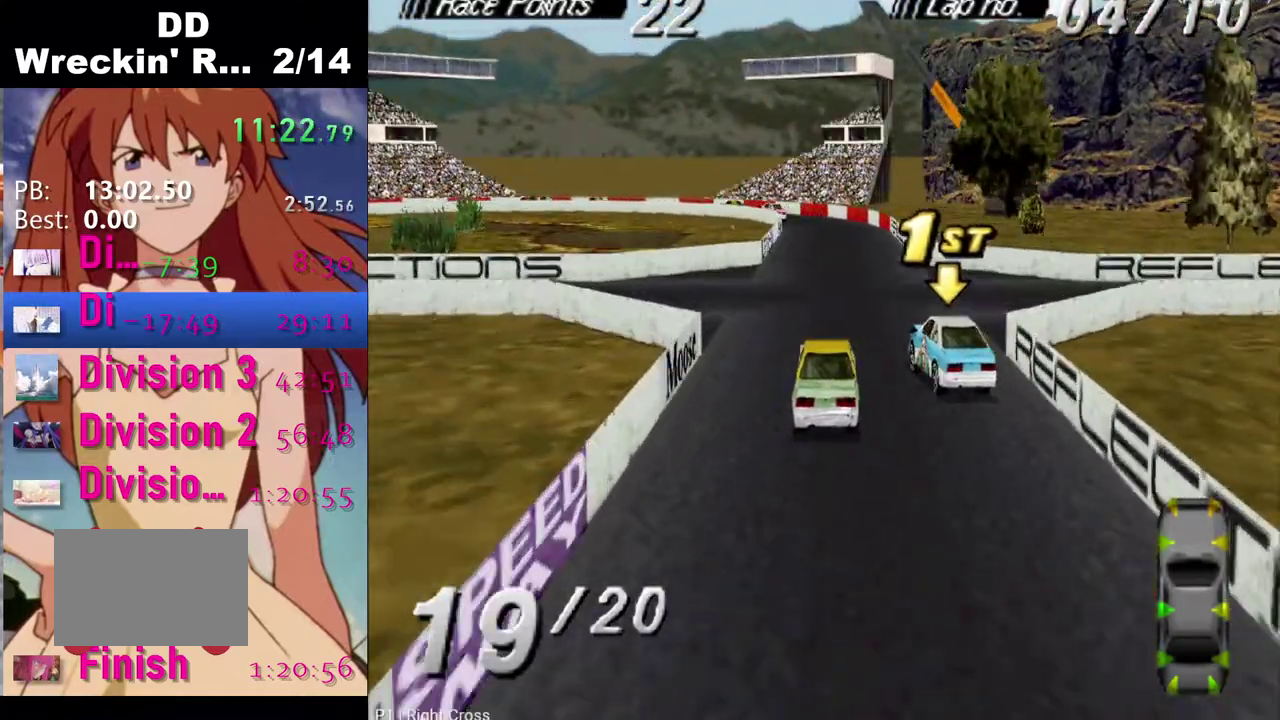
{"buttons": ["CROSS", "DPAD_RIGHT"], "left_stick": "center", "right_stick": "center", "events": [[183, "DPAD_RIGHT", "up"], [500, "DPAD_RIGHT", "down"]]}
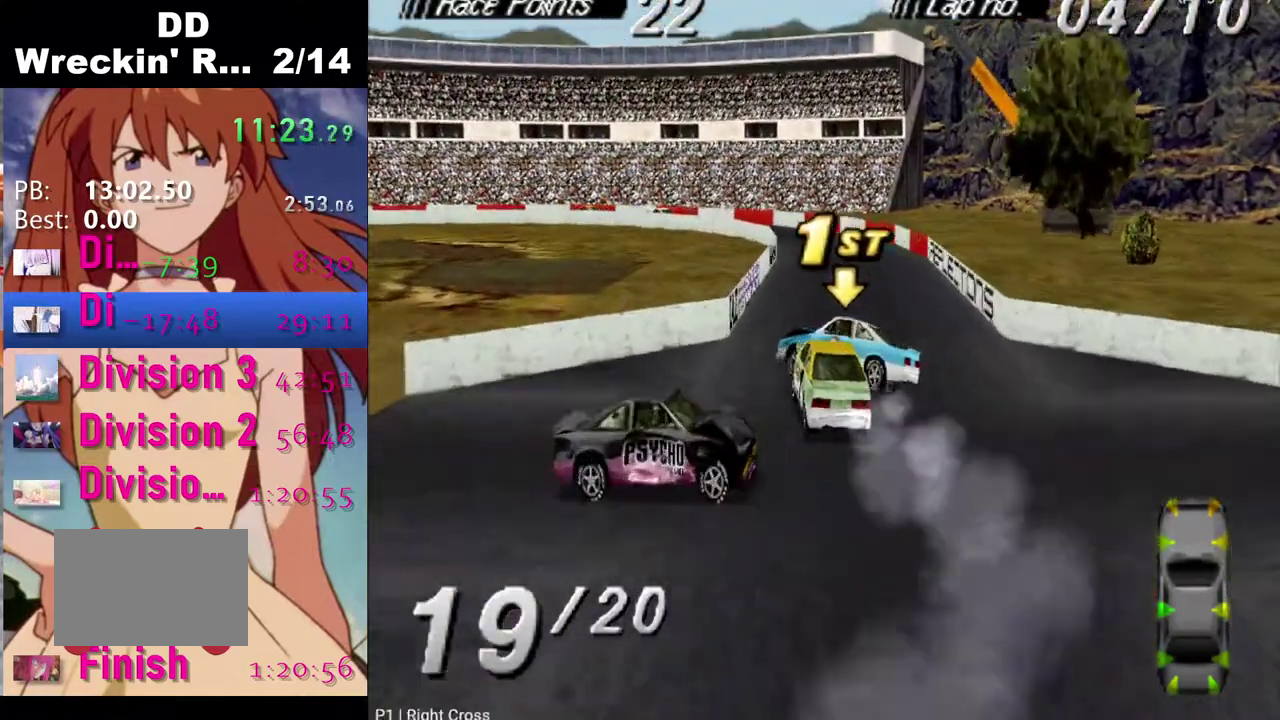
{"buttons": ["SQUARE"], "left_stick": "center", "right_stick": "center", "events": [[233, "DPAD_RIGHT", "up"], [267, "CROSS", "up"], [300, "SQUARE", "down"]]}
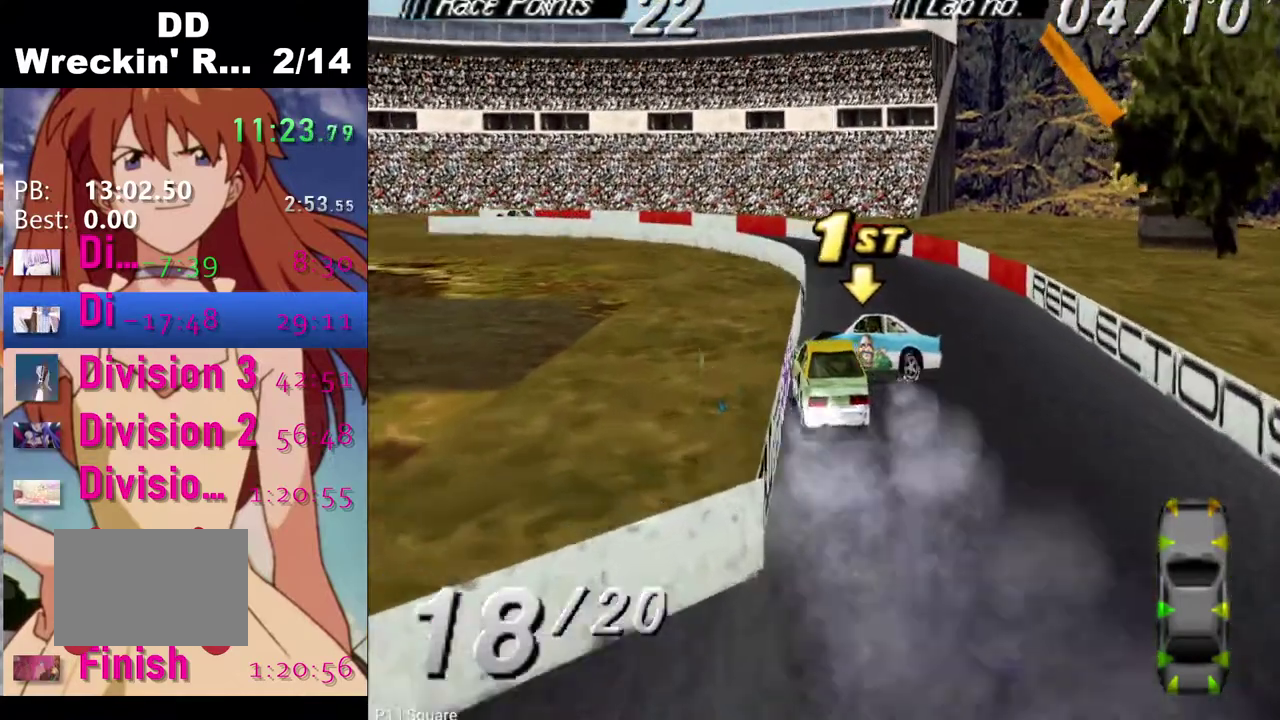
{"buttons": ["DPAD_LEFT"], "left_stick": "center", "right_stick": "center", "events": [[67, "DPAD_LEFT", "down"], [200, "DPAD_LEFT", "up"], [317, "SQUARE", "up"], [483, "DPAD_LEFT", "down"]]}
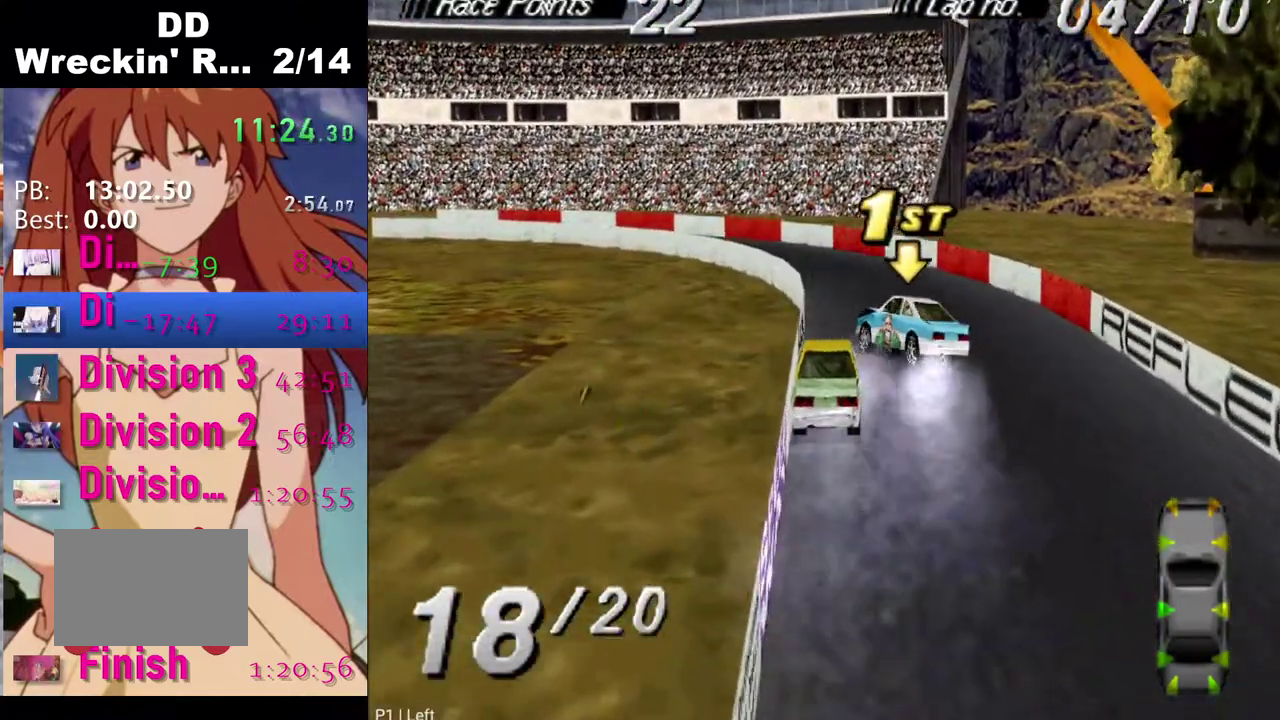
{"buttons": ["CROSS", "DPAD_LEFT"], "left_stick": "center", "right_stick": "center", "events": [[17, "CROSS", "down"], [250, "DPAD_LEFT", "up"], [367, "DPAD_LEFT", "down"]]}
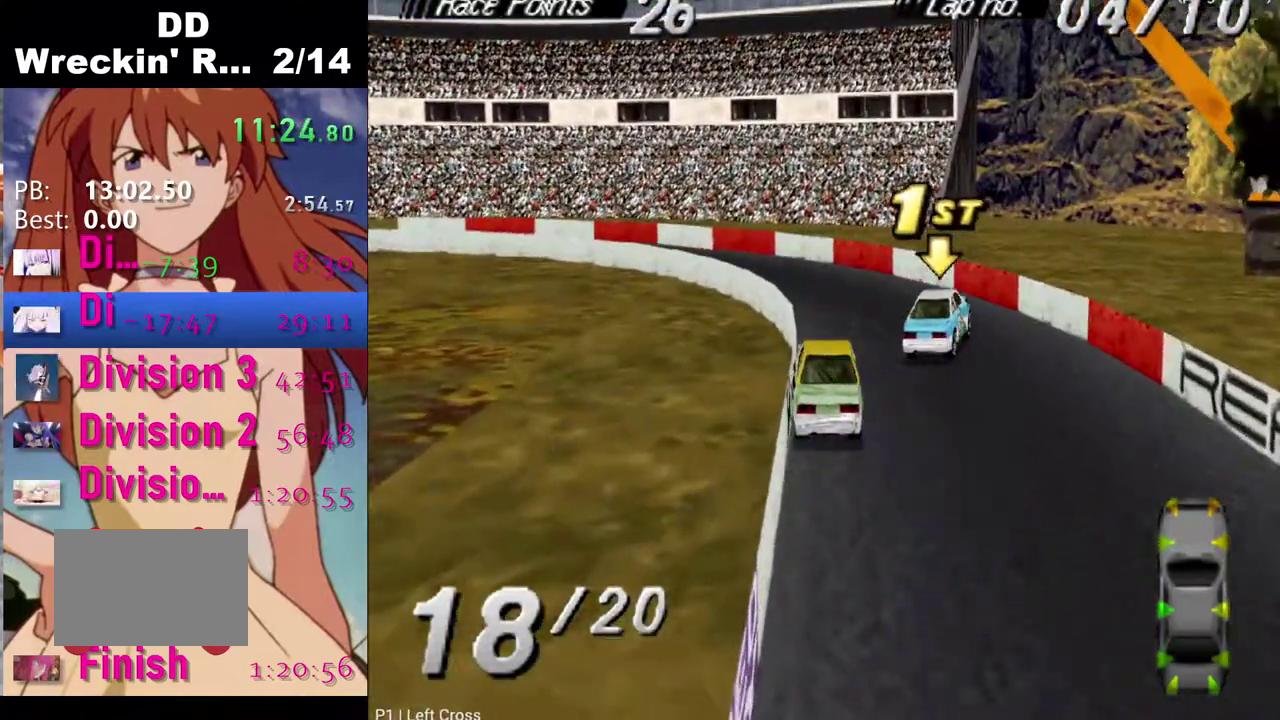
{"buttons": ["CROSS", "DPAD_LEFT"], "left_stick": "center", "right_stick": "center", "events": [[217, "CROSS", "up"], [383, "CROSS", "down"]]}
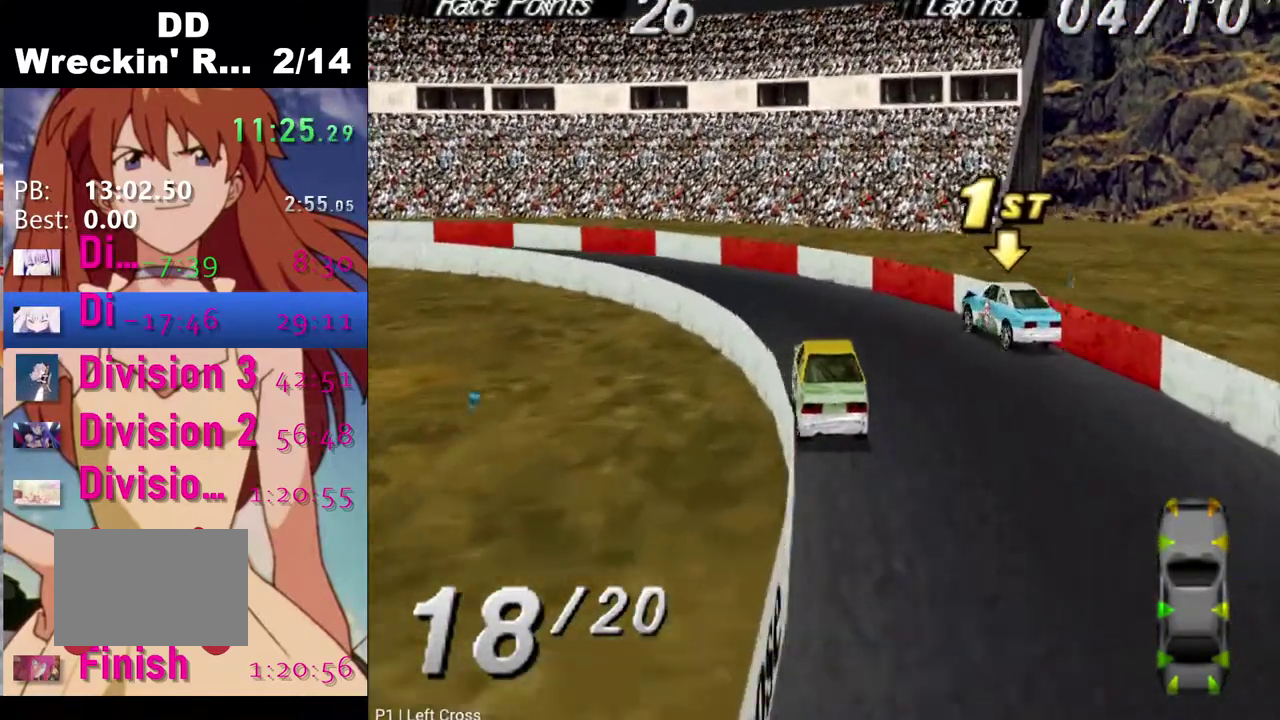
{"buttons": ["CROSS", "DPAD_RIGHT"], "left_stick": "center", "right_stick": "center", "events": [[283, "DPAD_LEFT", "up"], [483, "DPAD_RIGHT", "down"]]}
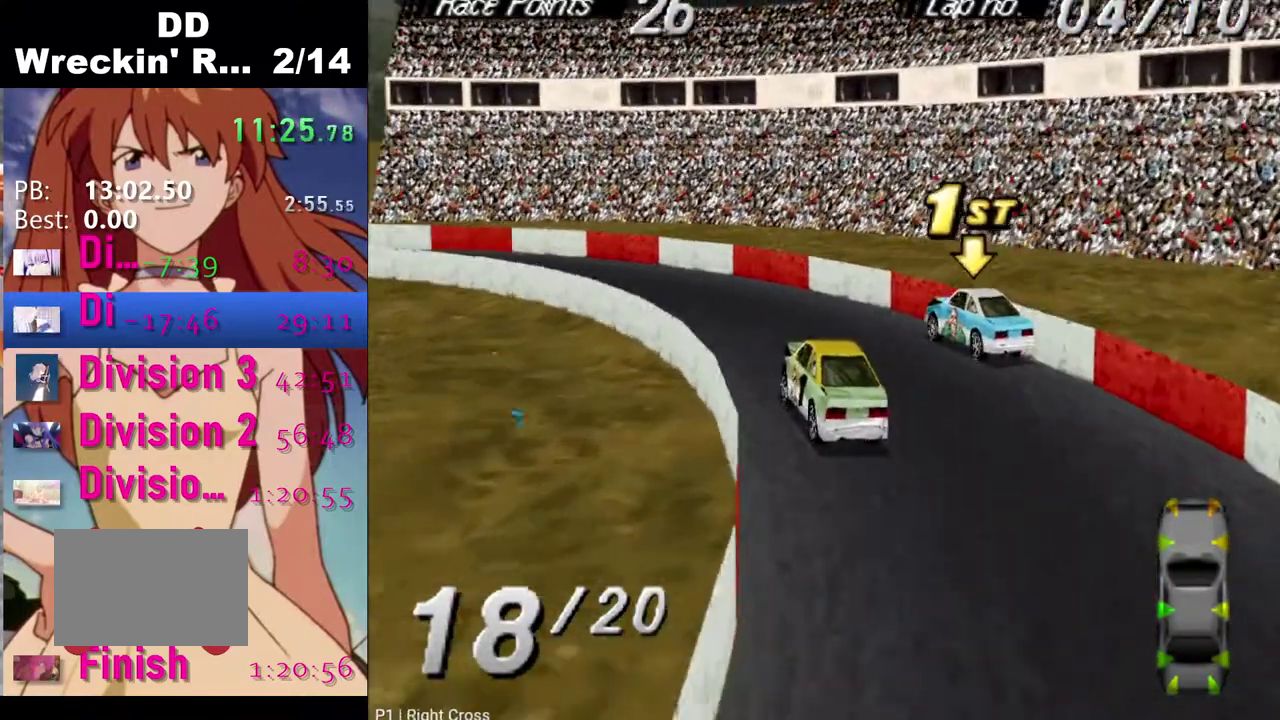
{"buttons": ["CROSS", "DPAD_LEFT"], "left_stick": "center", "right_stick": "center", "events": [[67, "CROSS", "up"], [150, "CROSS", "down"], [300, "DPAD_RIGHT", "up"], [450, "DPAD_LEFT", "down"]]}
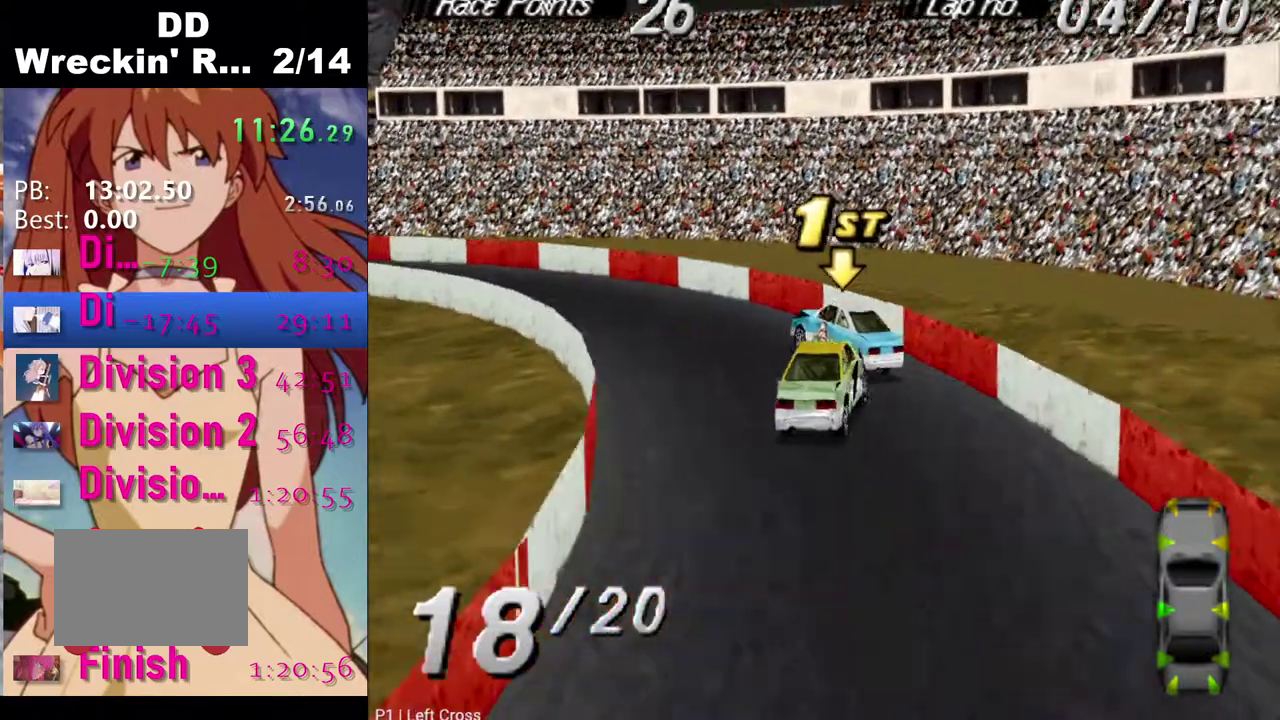
{"buttons": ["CROSS", "DPAD_LEFT"], "left_stick": "center", "right_stick": "center", "events": []}
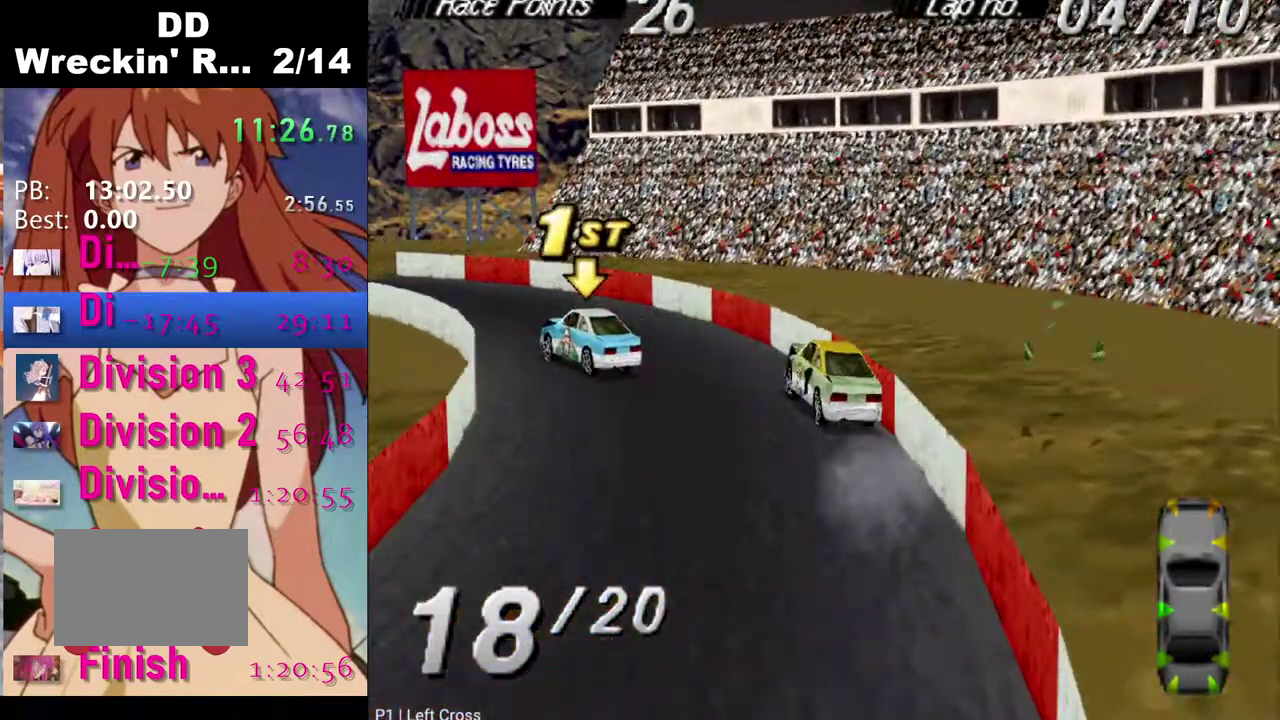
{"buttons": ["CROSS"], "left_stick": "center", "right_stick": "center", "events": [[433, "DPAD_LEFT", "up"]]}
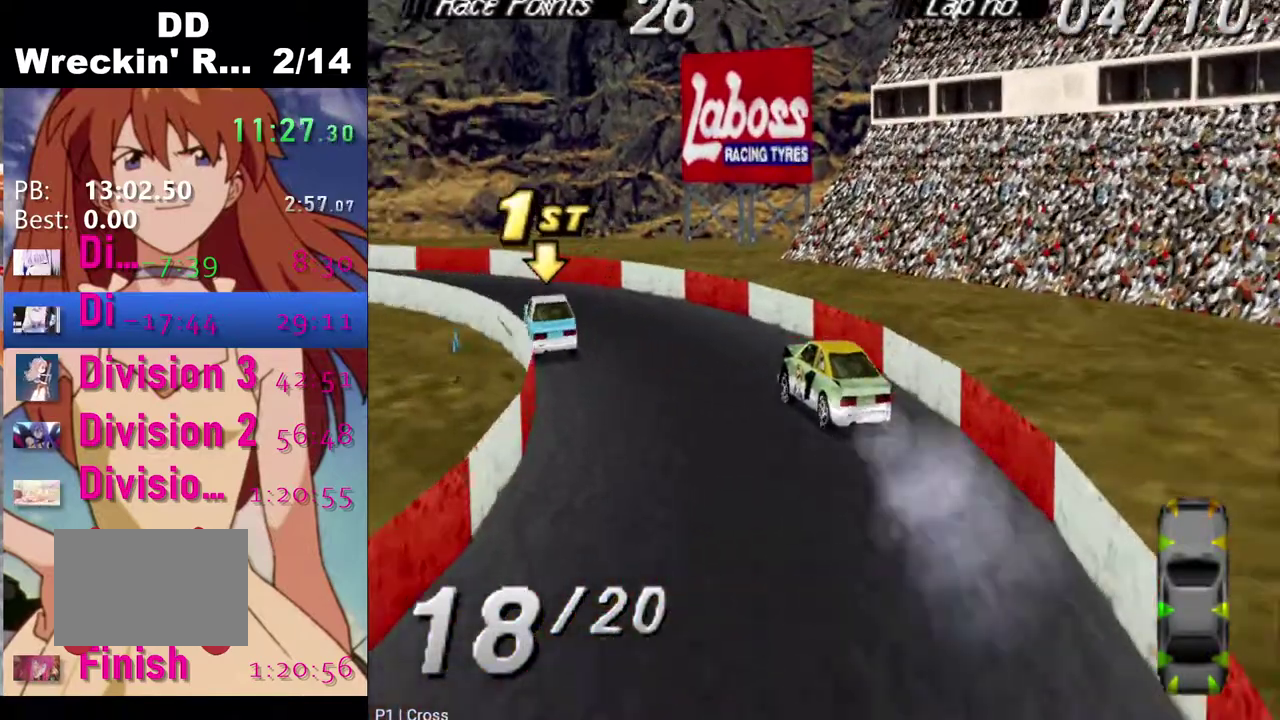
{"buttons": ["CROSS", "DPAD_LEFT"], "left_stick": "center", "right_stick": "center", "events": [[67, "DPAD_LEFT", "down"]]}
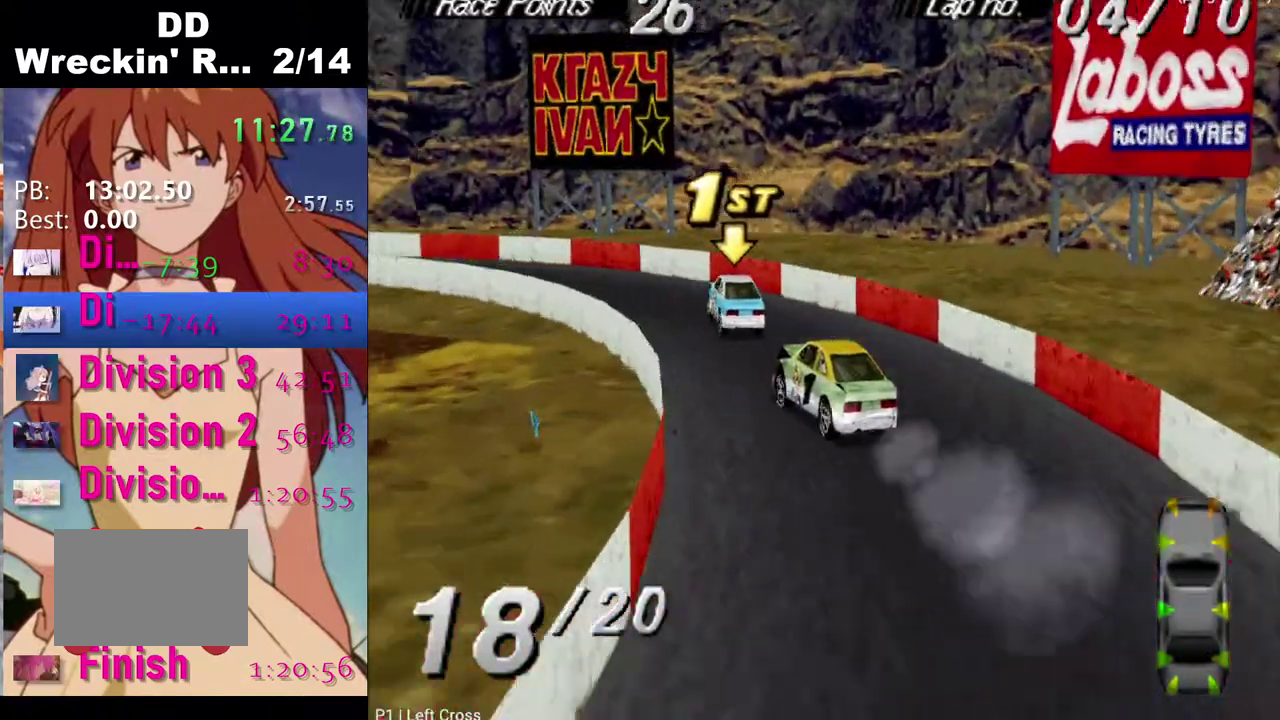
{"buttons": ["CROSS", "DPAD_LEFT"], "left_stick": "center", "right_stick": "center", "events": []}
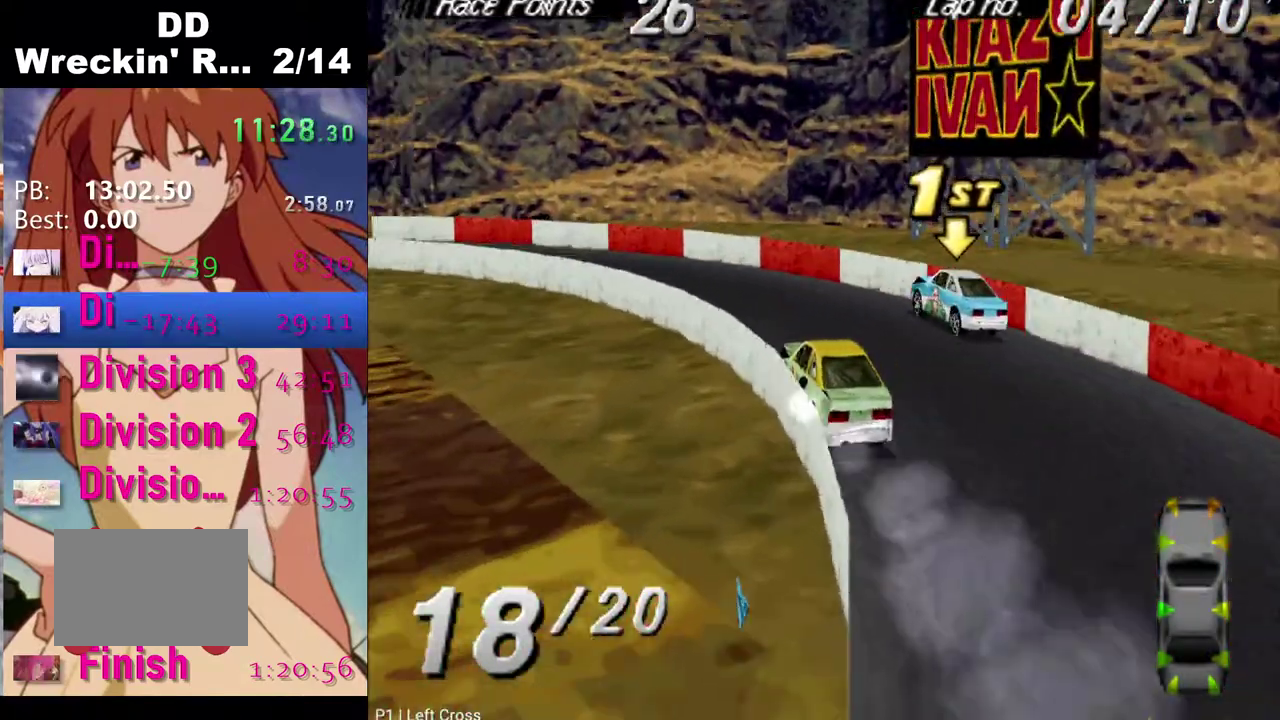
{"buttons": ["CROSS", "DPAD_RIGHT"], "left_stick": "center", "right_stick": "center", "events": [[33, "CROSS", "up"], [133, "DPAD_LEFT", "up"], [183, "CROSS", "down"], [267, "DPAD_RIGHT", "down"]]}
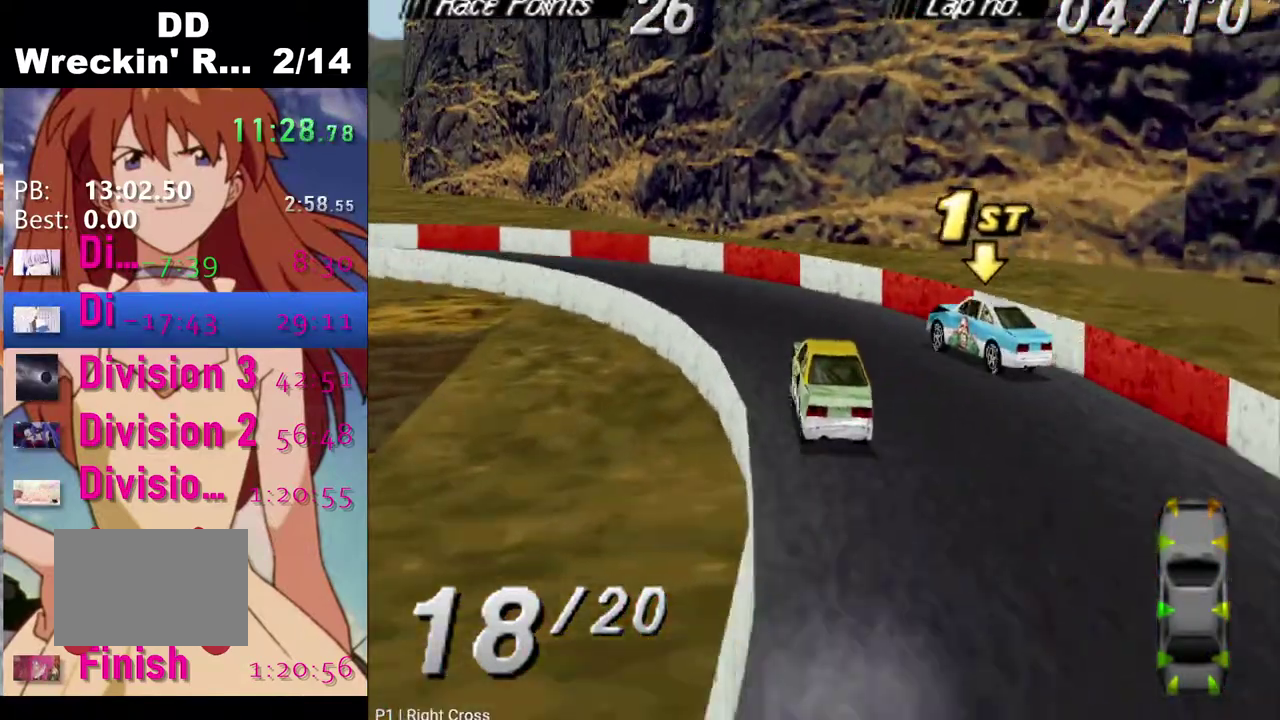
{"buttons": ["CROSS"], "left_stick": "center", "right_stick": "center", "events": [[267, "CROSS", "up"], [267, "DPAD_RIGHT", "up"], [483, "CROSS", "down"]]}
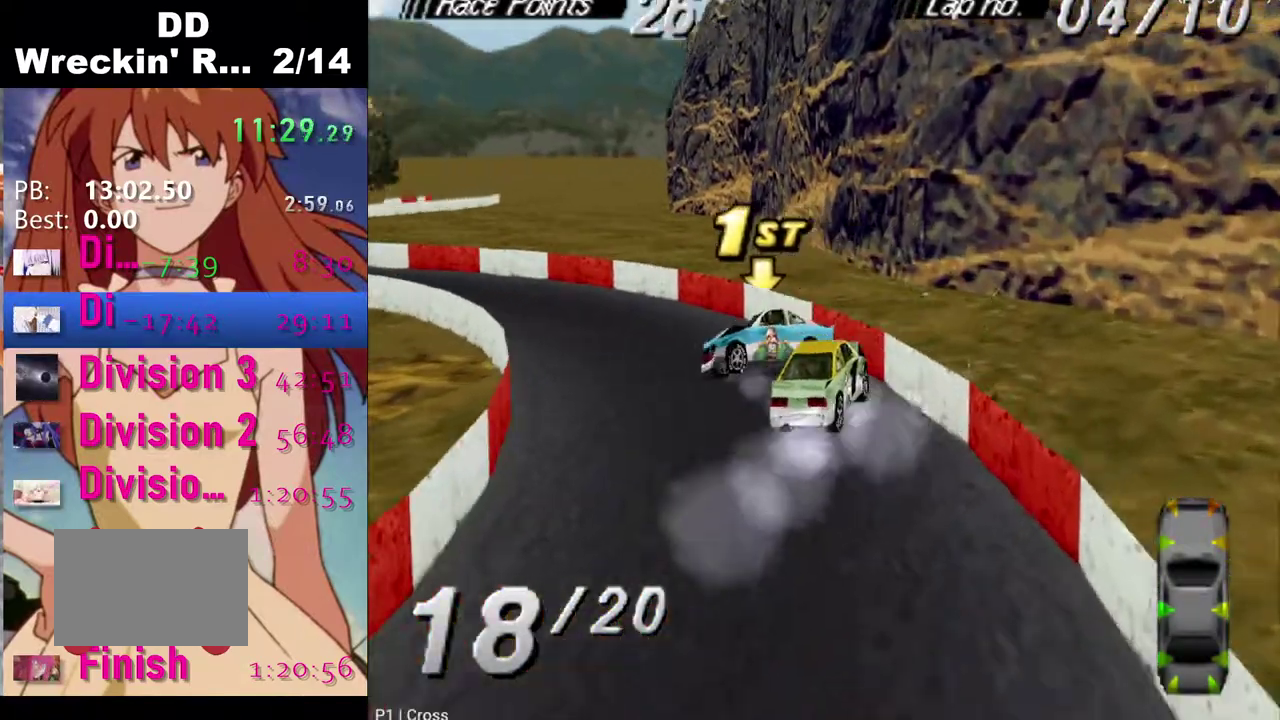
{"buttons": ["SQUARE"], "left_stick": "center", "right_stick": "center", "events": [[167, "DPAD_LEFT", "down"], [233, "CROSS", "up"], [350, "DPAD_LEFT", "up"], [350, "SQUARE", "down"]]}
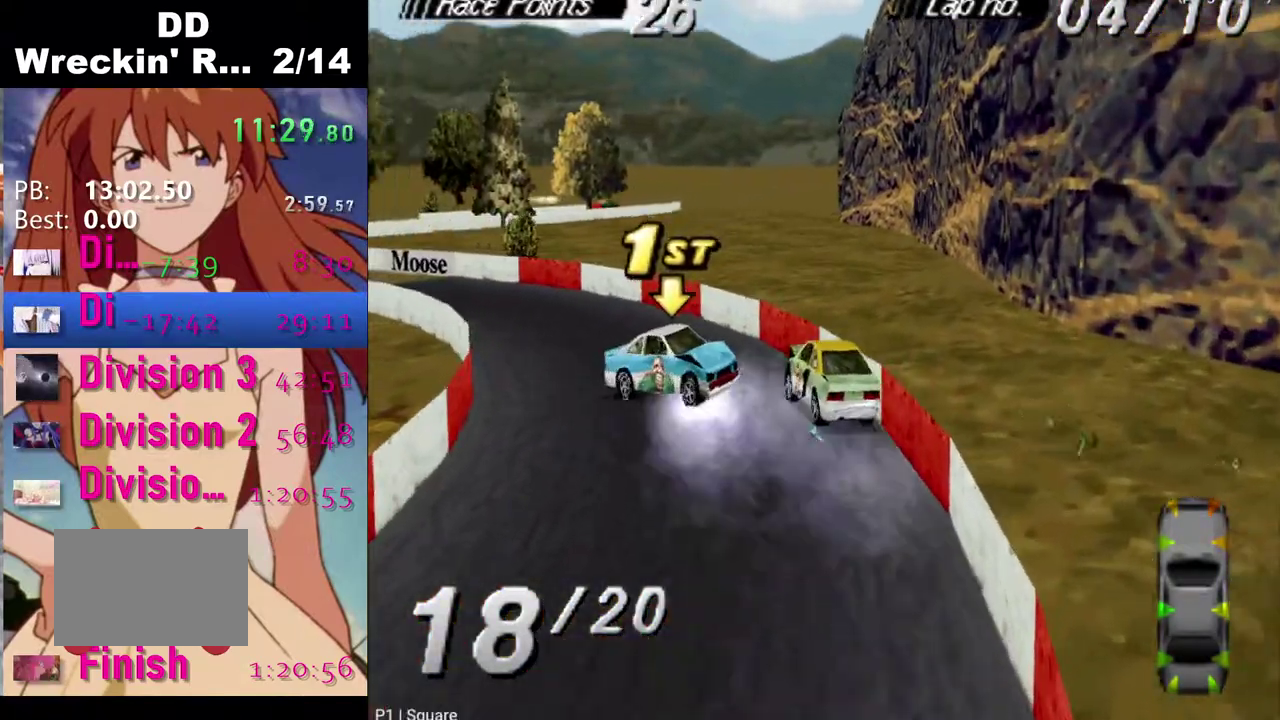
{"buttons": [], "left_stick": "center", "right_stick": "center", "events": [[100, "SQUARE", "up"], [200, "DPAD_LEFT", "down"], [333, "DPAD_LEFT", "up"]]}
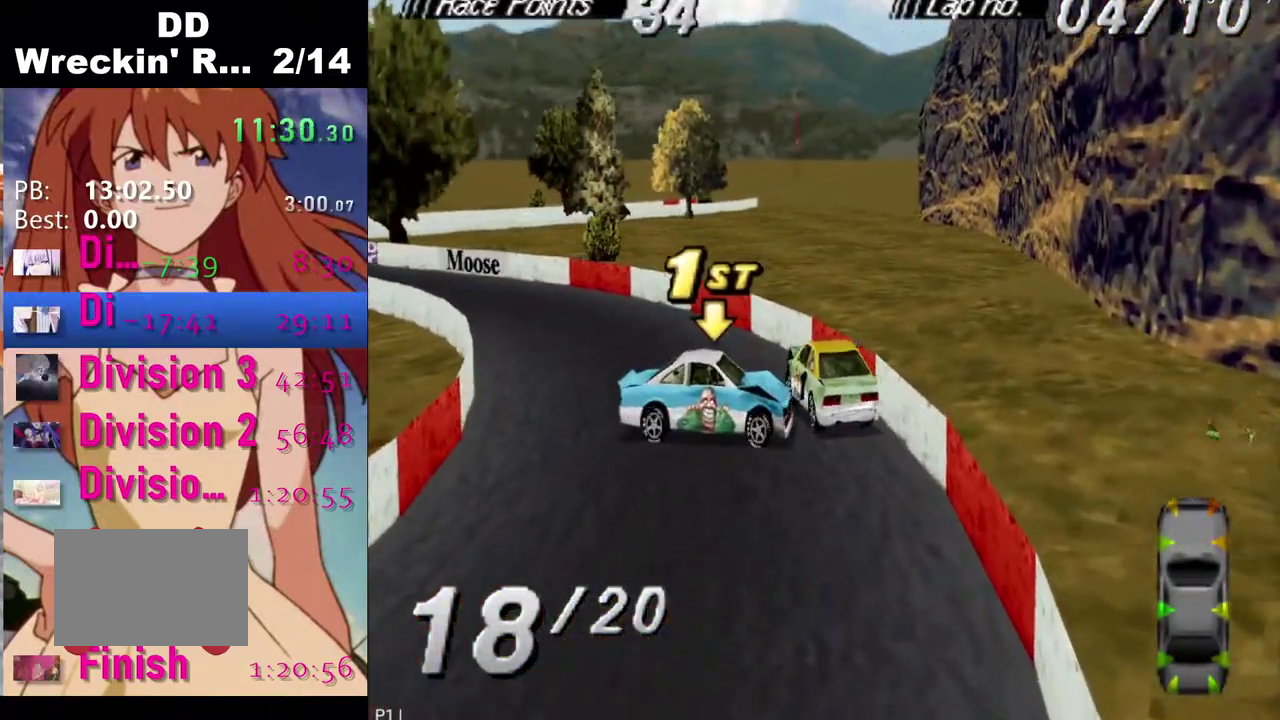
{"buttons": [], "left_stick": "center", "right_stick": "center", "events": [[217, "CROSS", "down"], [267, "DPAD_LEFT", "down"], [367, "CROSS", "up"], [417, "DPAD_LEFT", "up"]]}
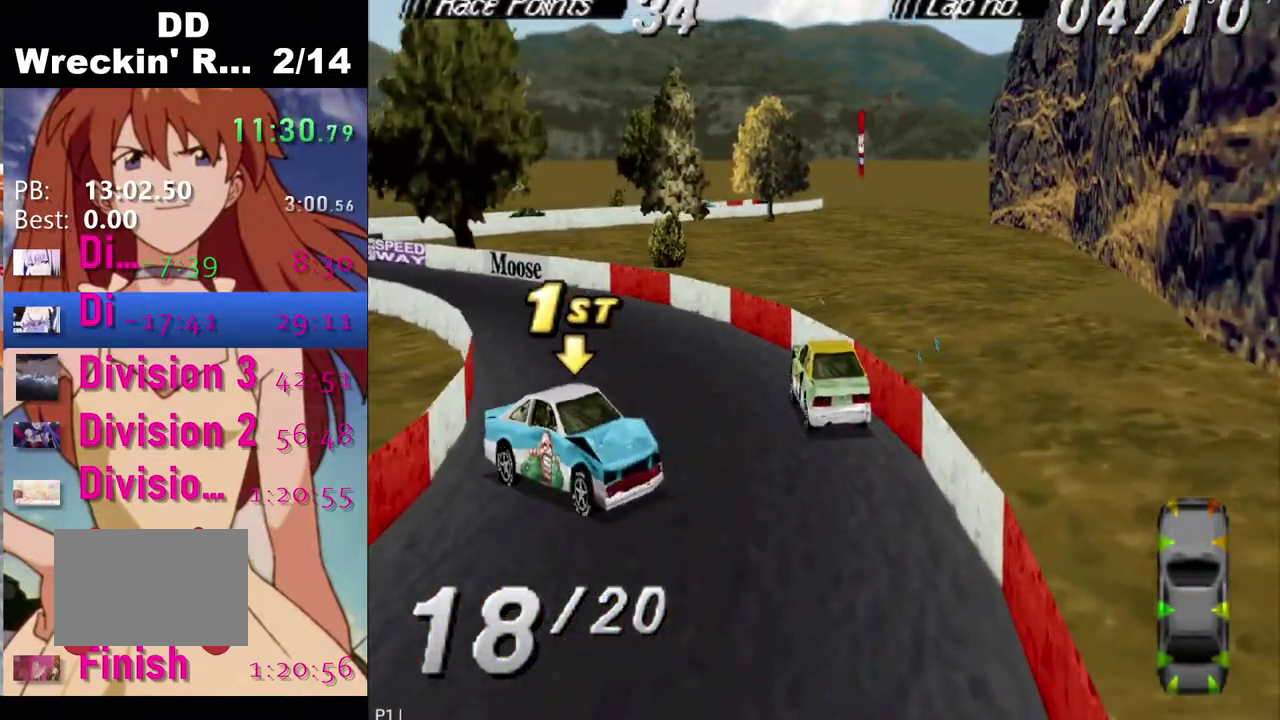
{"buttons": ["CROSS", "DPAD_LEFT"], "left_stick": "center", "right_stick": "center", "events": [[83, "SQUARE", "down"], [167, "DPAD_LEFT", "down"], [300, "DPAD_LEFT", "up"], [350, "SQUARE", "up"], [450, "CROSS", "down"], [500, "DPAD_LEFT", "down"]]}
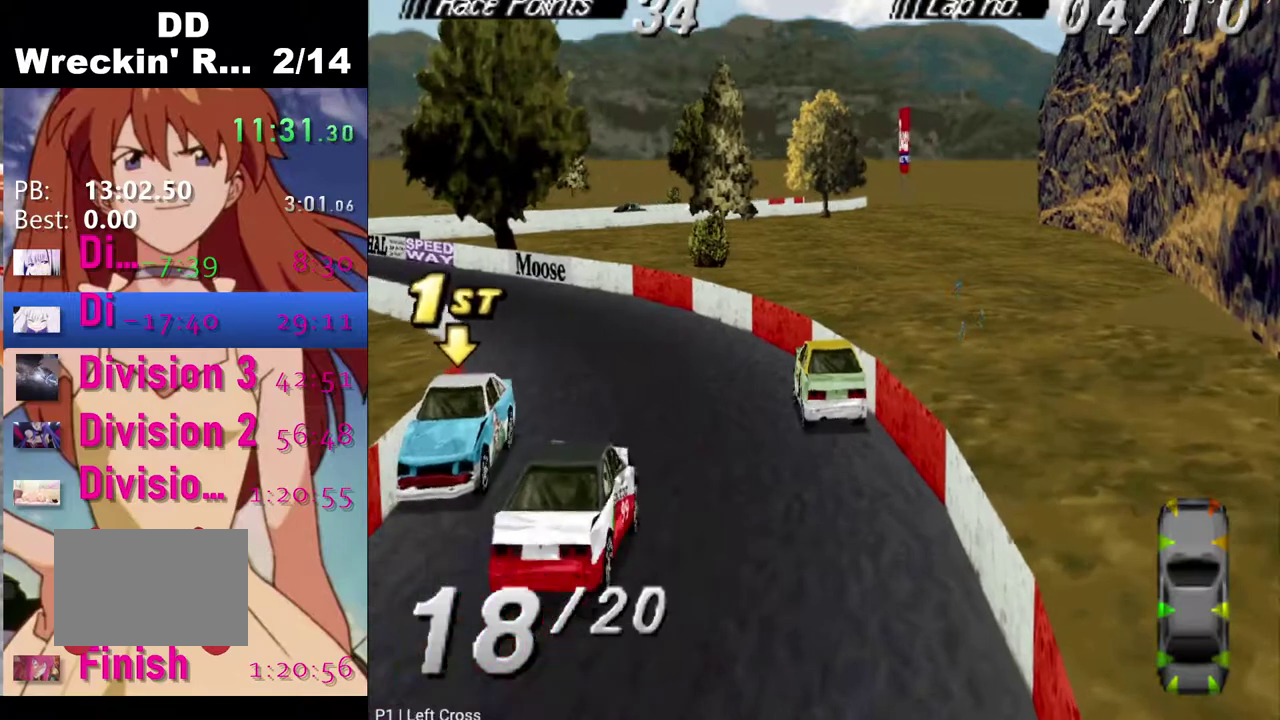
{"buttons": [], "left_stick": "center", "right_stick": "center", "events": [[333, "CROSS", "up"], [433, "DPAD_LEFT", "up"]]}
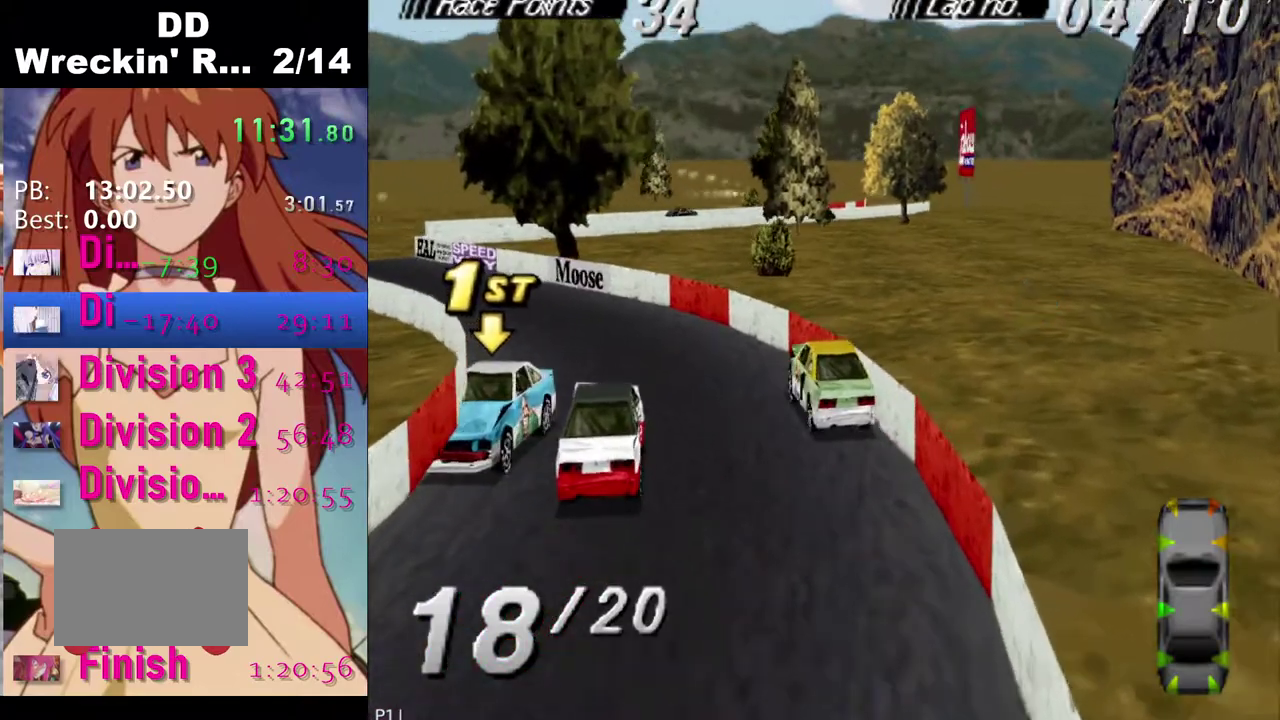
{"buttons": ["DPAD_LEFT"], "left_stick": "center", "right_stick": "center", "events": [[33, "DPAD_LEFT", "down"], [250, "DPAD_LEFT", "up"], [350, "DPAD_LEFT", "down"]]}
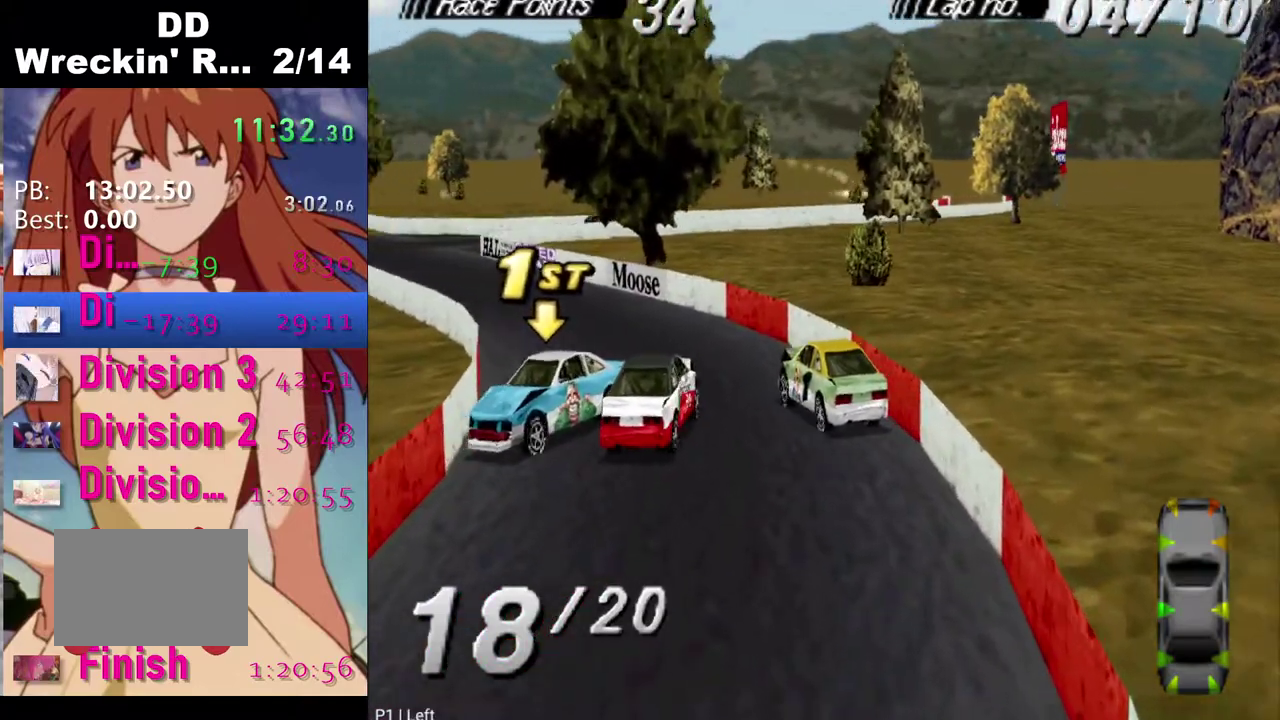
{"buttons": [], "left_stick": "center", "right_stick": "center", "events": [[283, "CROSS", "down"], [433, "DPAD_LEFT", "up"], [450, "CROSS", "up"]]}
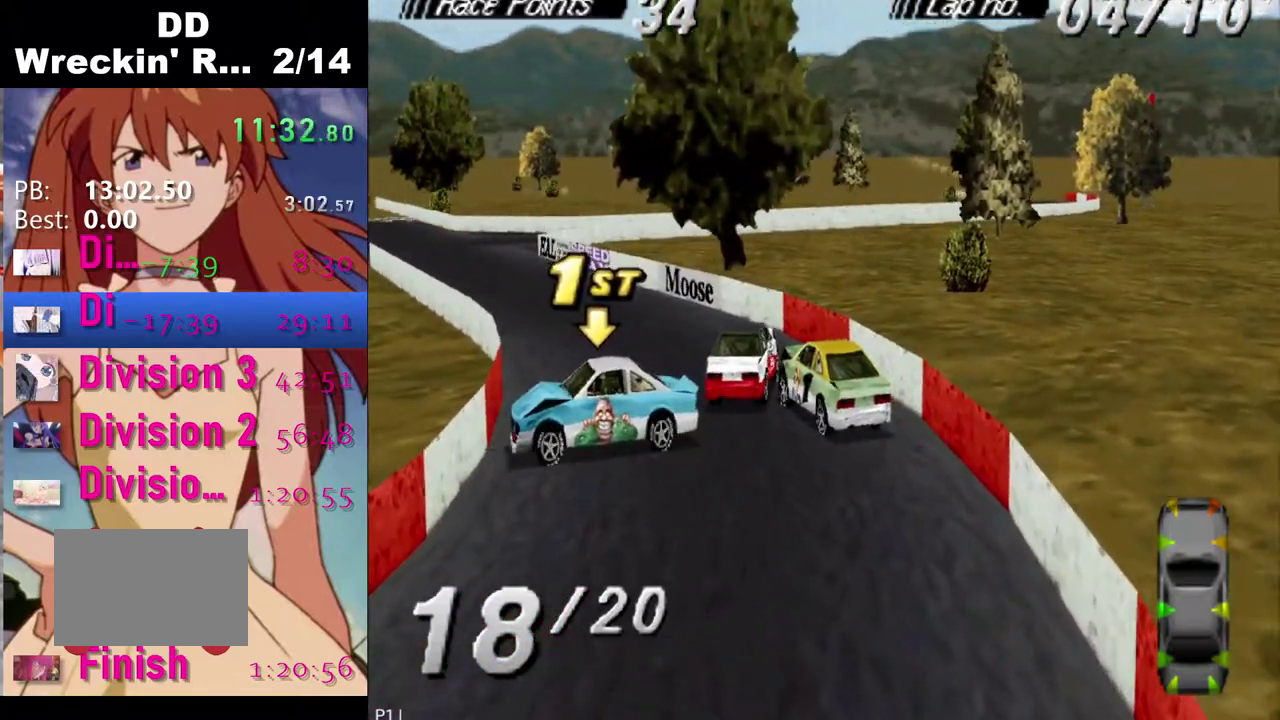
{"buttons": [], "left_stick": "center", "right_stick": "center", "events": []}
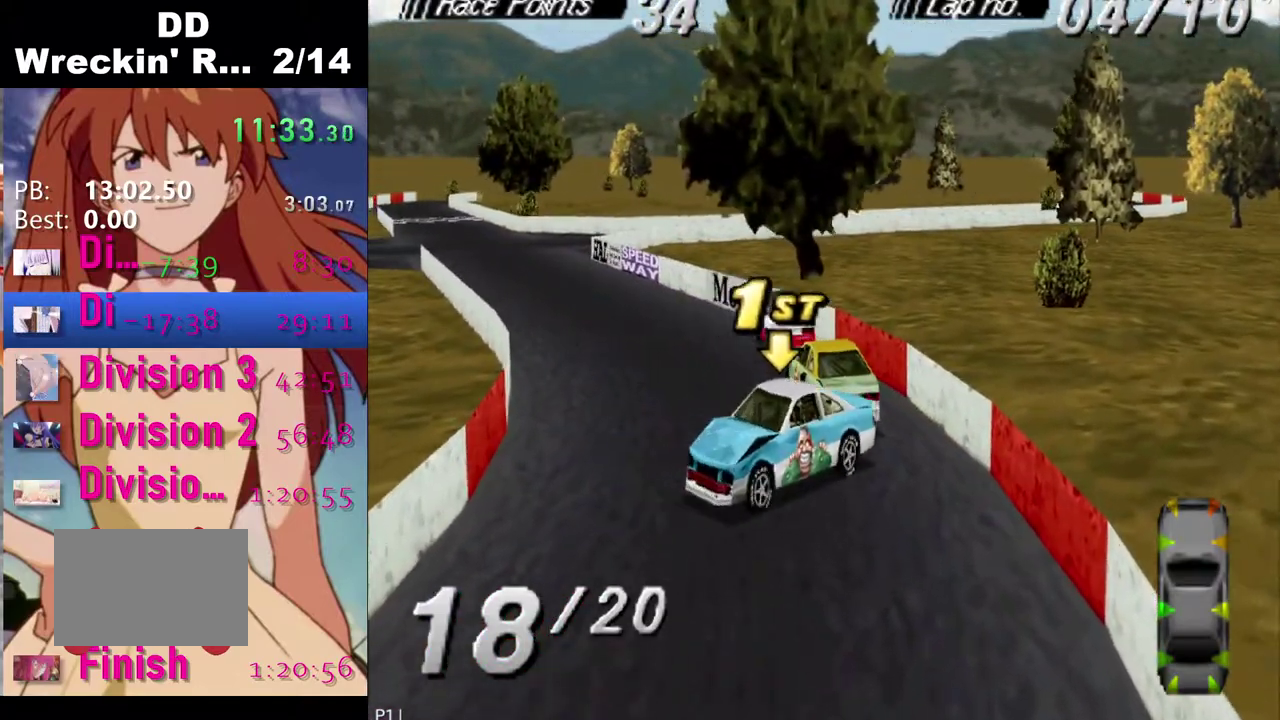
{"buttons": [], "left_stick": "center", "right_stick": "center", "events": [[67, "SQUARE", "down"], [433, "SQUARE", "up"]]}